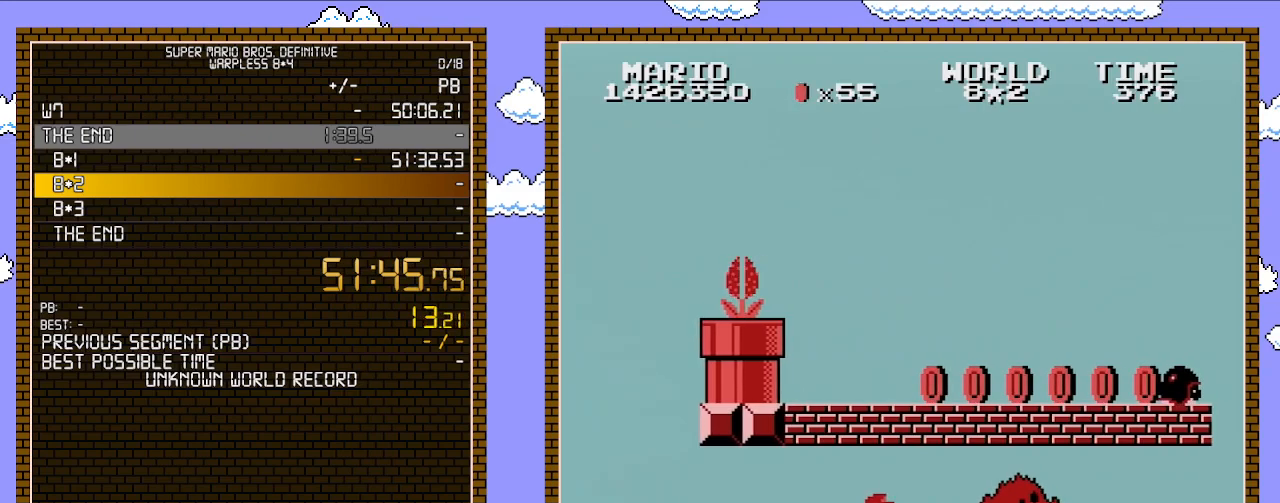
Gameplay with a controller (Nintendo layout); each line is a JSON object with the inputs held at the frame after it. "events" lists button and stick changes between this image and that frame as [ms after this image, input, new state], when the widget could be followed in between. Not read: L3 R3.
{"buttons": ["DPAD_LEFT"], "events": [[33, "DPAD_RIGHT", "down"], [317, "A", "down"], [350, "DPAD_RIGHT", "up"], [383, "DPAD_LEFT", "down"], [483, "A", "up"]]}
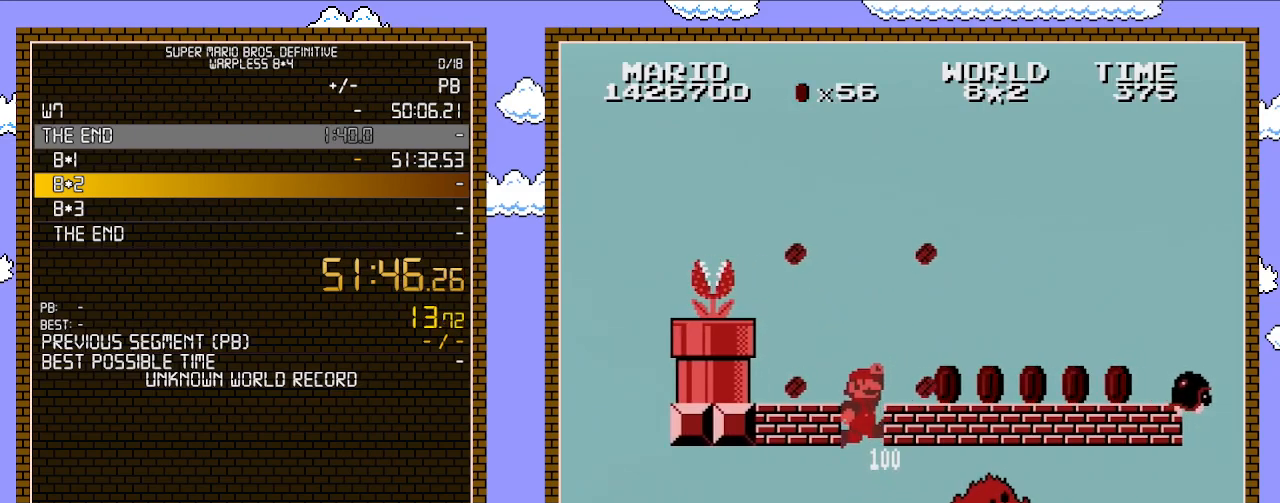
{"buttons": ["B", "DPAD_RIGHT"], "events": [[267, "DPAD_LEFT", "up"], [267, "DPAD_RIGHT", "down"], [383, "B", "down"]]}
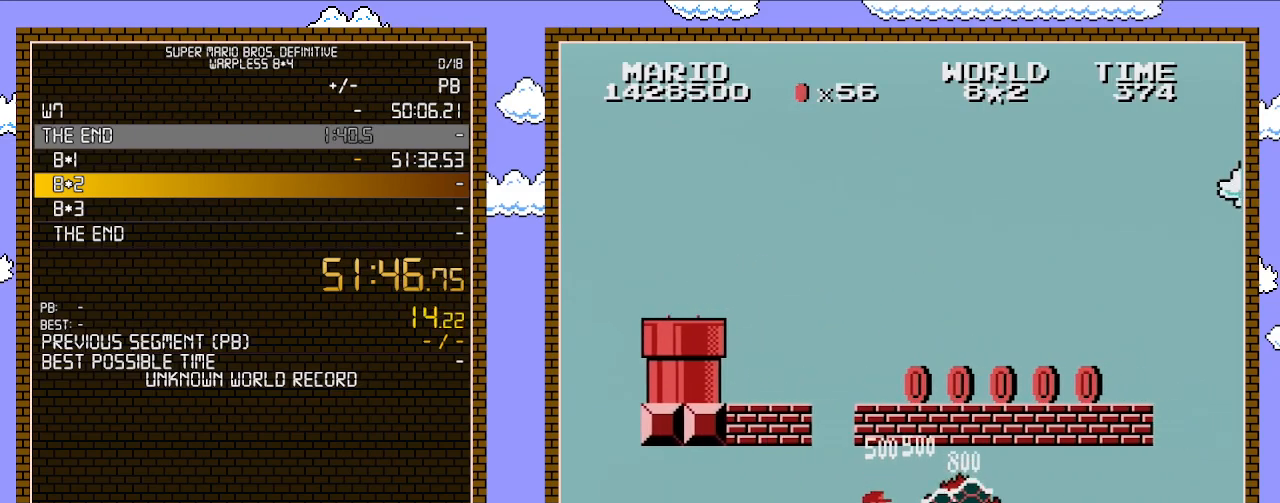
{"buttons": ["B", "DPAD_RIGHT"], "events": []}
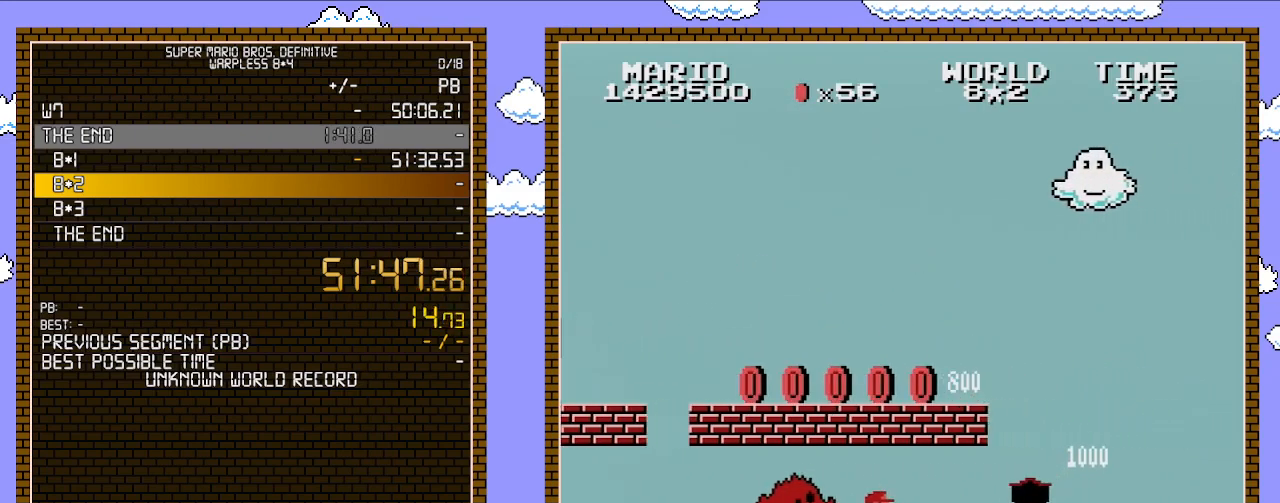
{"buttons": ["B", "DPAD_RIGHT"], "events": []}
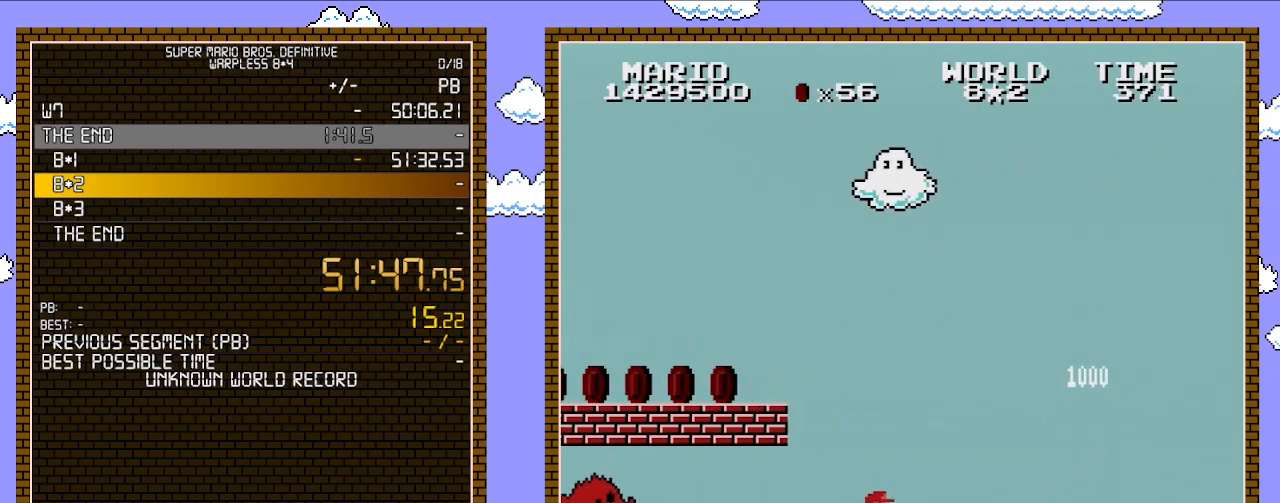
{"buttons": ["B", "DPAD_RIGHT"], "events": []}
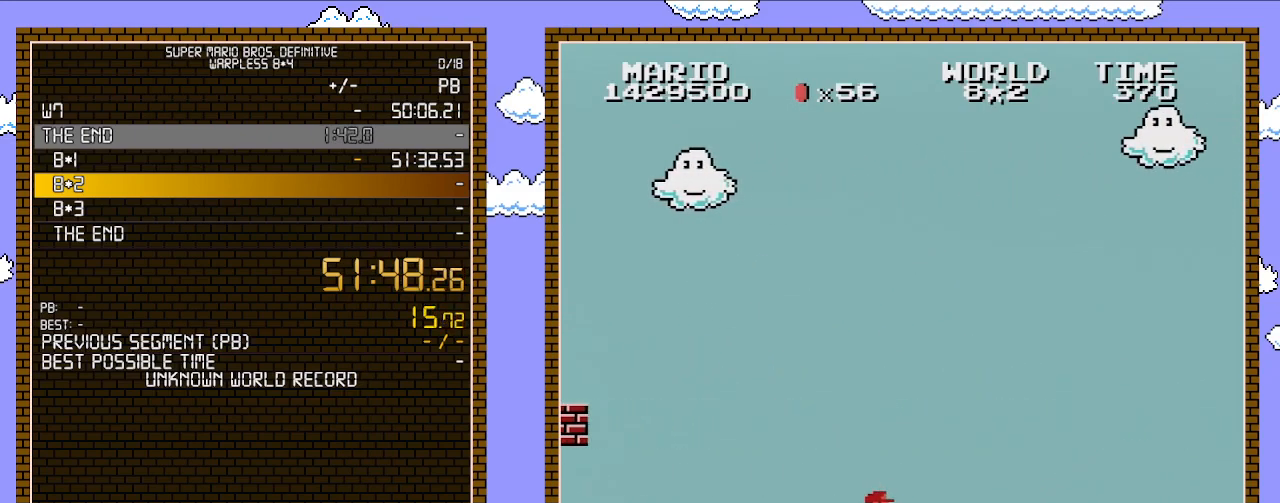
{"buttons": ["B", "DPAD_RIGHT"], "events": []}
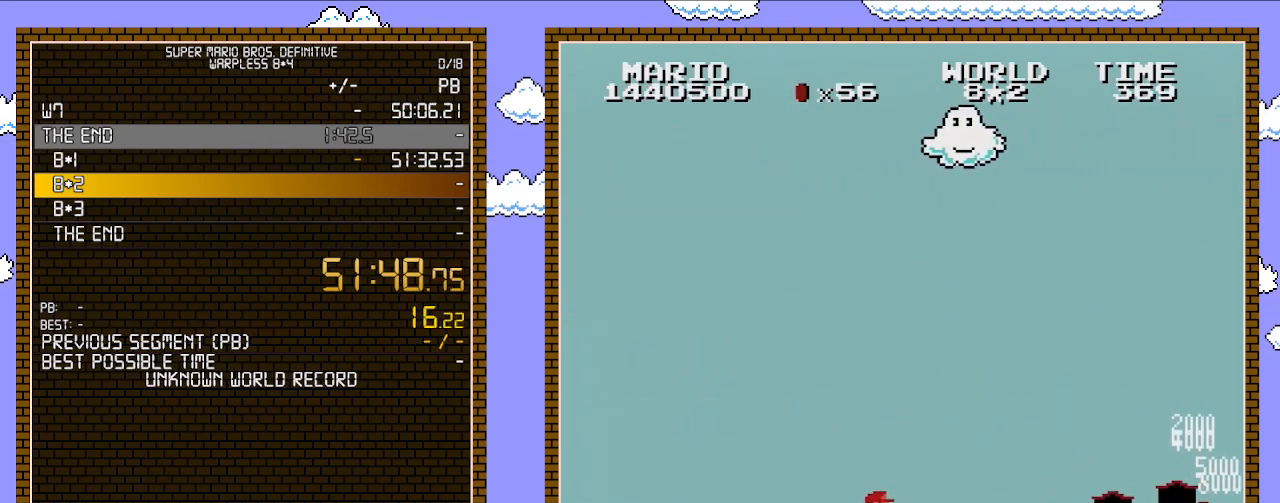
{"buttons": ["B", "DPAD_RIGHT"], "events": []}
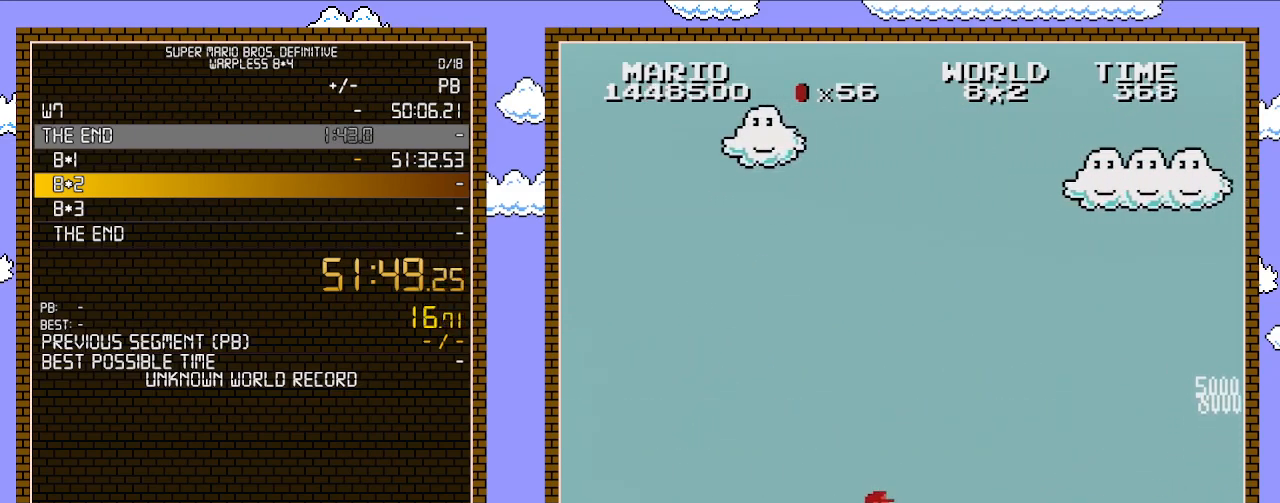
{"buttons": ["B", "DPAD_RIGHT"], "events": []}
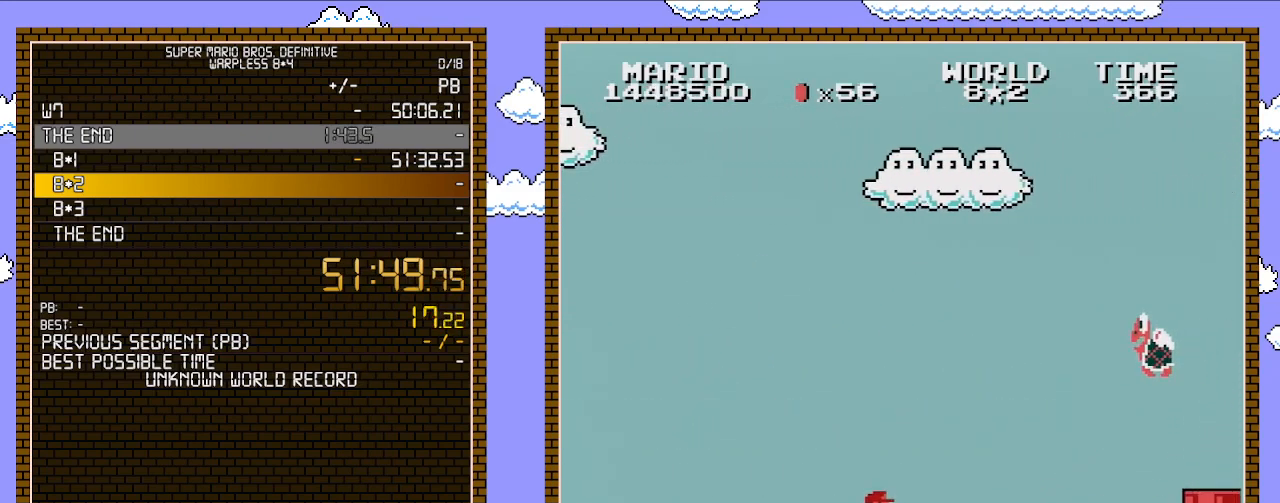
{"buttons": ["B", "DPAD_LEFT"], "events": [[267, "A", "down"], [283, "DPAD_RIGHT", "up"], [317, "DPAD_LEFT", "down"], [350, "A", "up"]]}
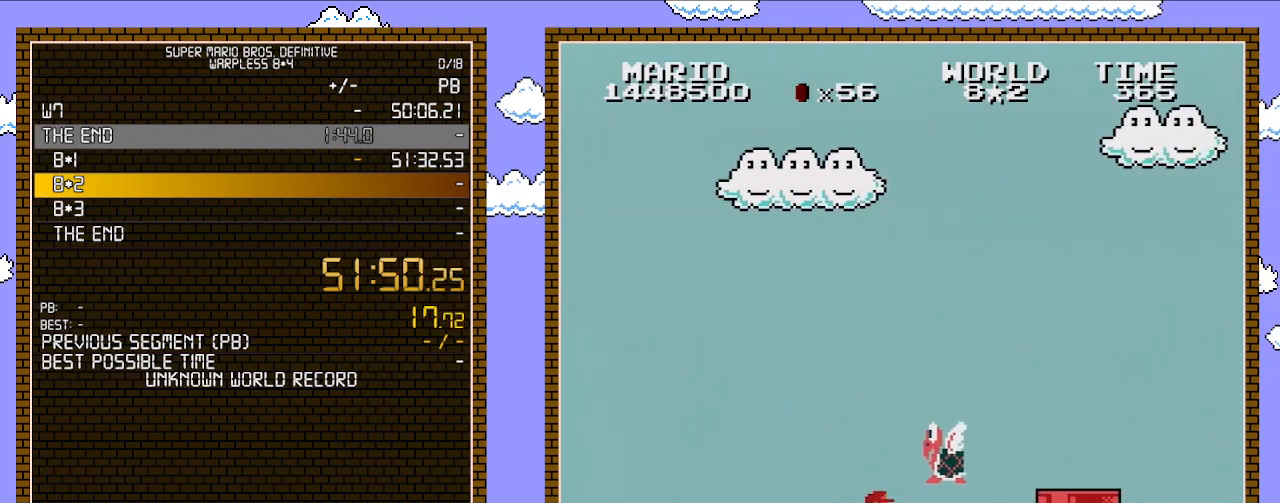
{"buttons": ["A", "B", "DPAD_RIGHT"], "events": [[283, "A", "down"], [383, "DPAD_LEFT", "up"], [450, "DPAD_RIGHT", "down"]]}
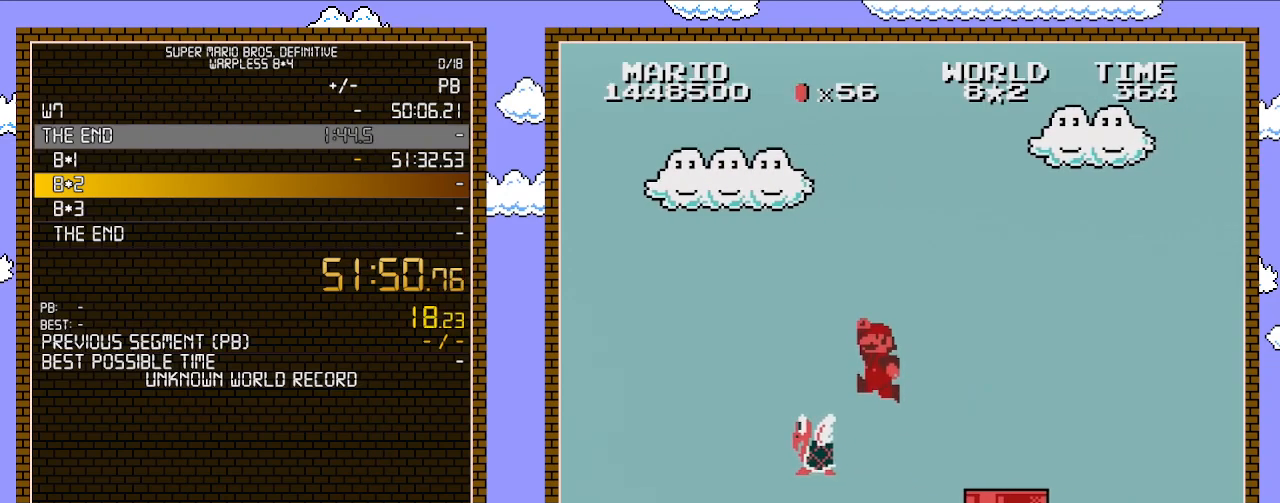
{"buttons": ["B", "DPAD_RIGHT"], "events": [[450, "A", "up"]]}
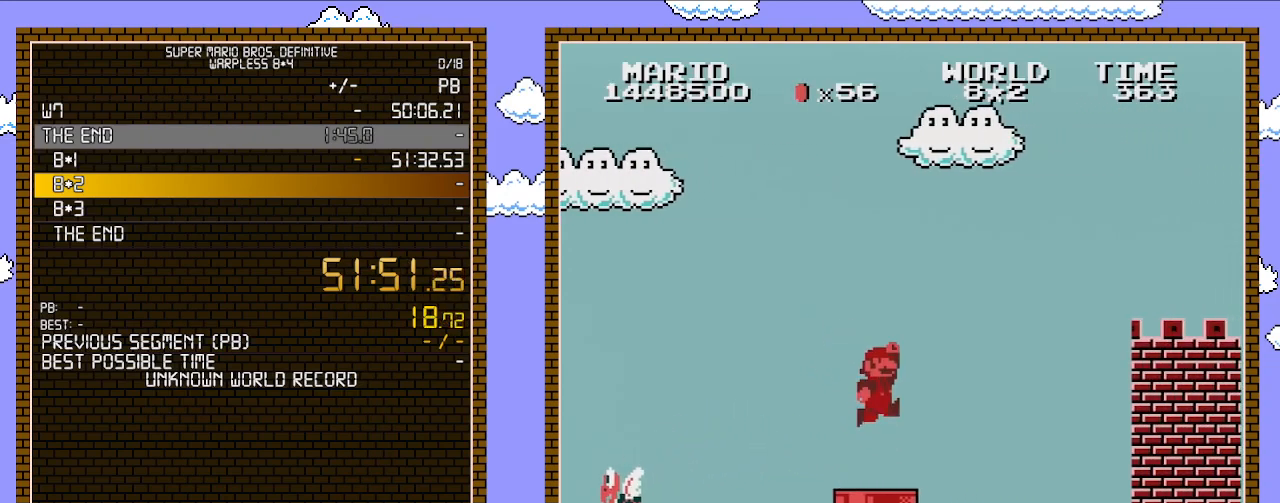
{"buttons": ["B", "DPAD_RIGHT"], "events": [[167, "A", "down"], [283, "A", "up"]]}
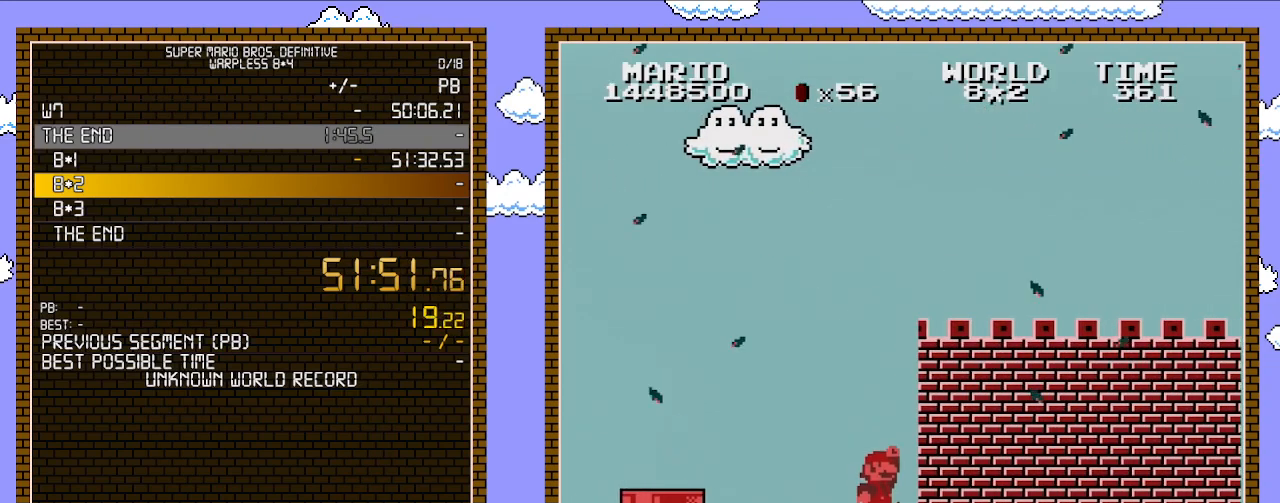
{"buttons": ["B", "DPAD_RIGHT"], "events": []}
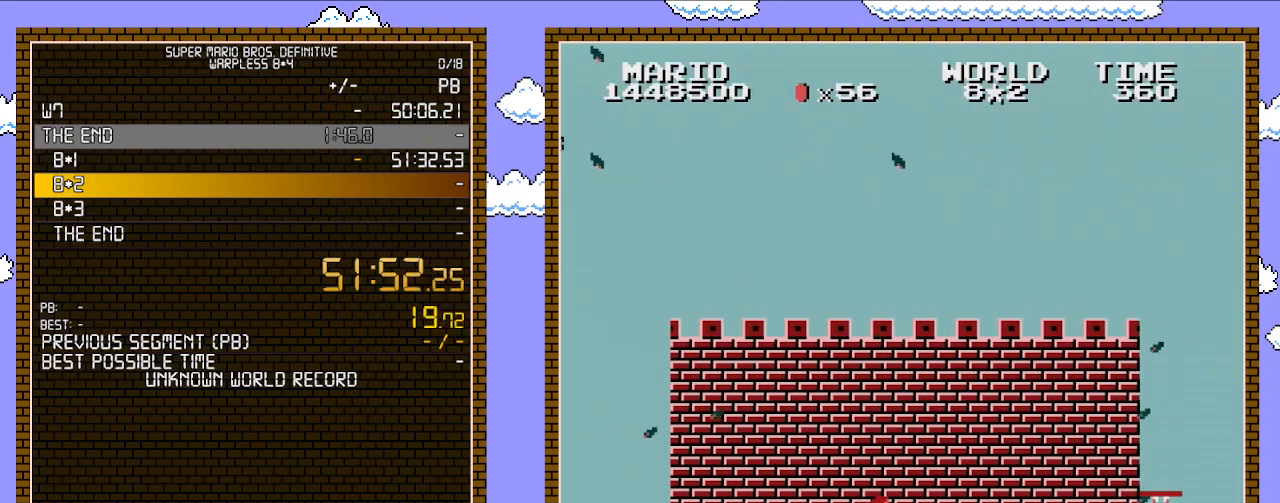
{"buttons": ["B", "DPAD_DOWN"], "events": [[483, "DPAD_DOWN", "down"], [483, "DPAD_RIGHT", "up"]]}
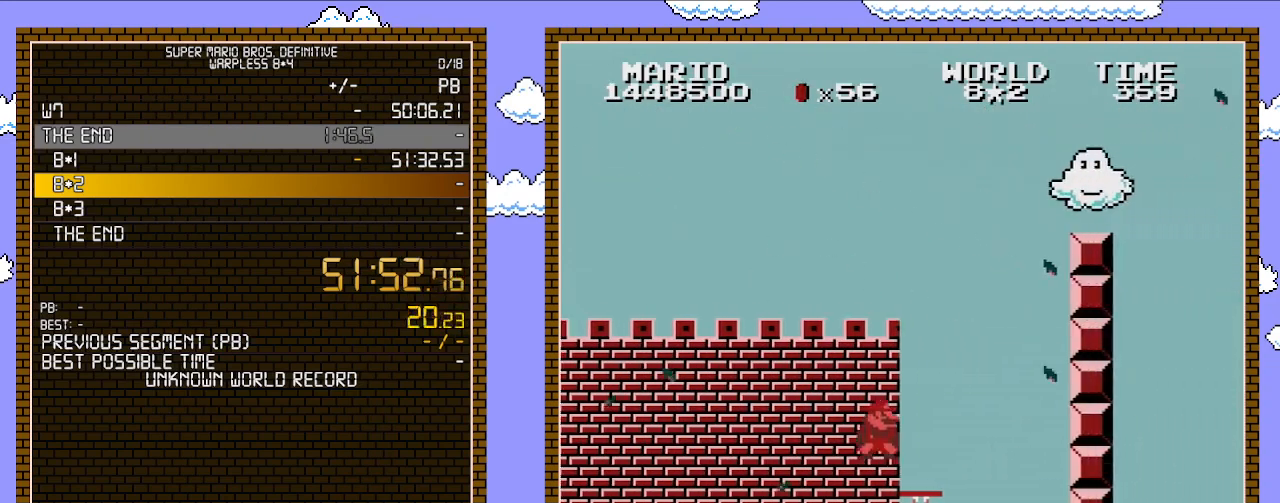
{"buttons": ["A", "B", "DPAD_UP", "DPAD_RIGHT"], "events": [[17, "A", "down"], [100, "A", "up"], [100, "DPAD_DOWN", "up"], [100, "DPAD_RIGHT", "down"], [383, "DPAD_UP", "down"], [450, "A", "down"]]}
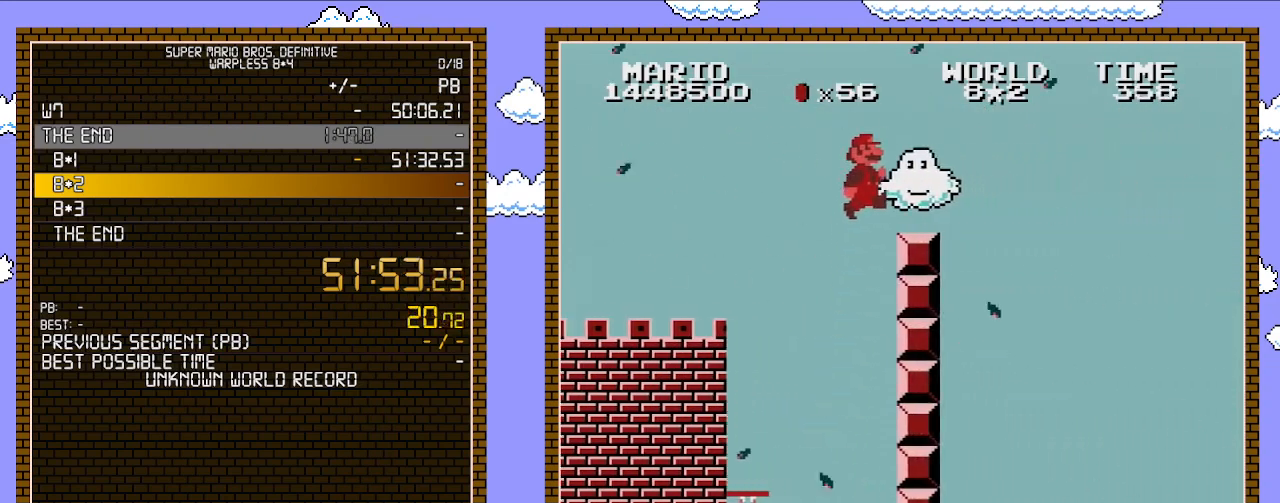
{"buttons": ["A", "B", "DPAD_RIGHT"], "events": [[133, "DPAD_UP", "up"]]}
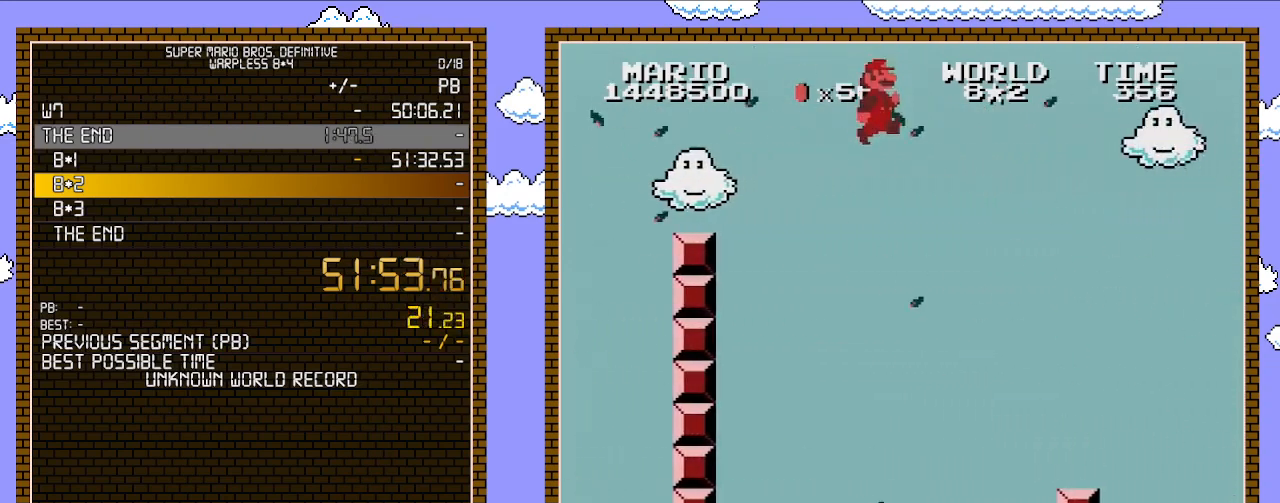
{"buttons": ["B"], "events": [[167, "A", "up"], [283, "DPAD_RIGHT", "up"], [317, "DPAD_LEFT", "down"], [483, "DPAD_LEFT", "up"]]}
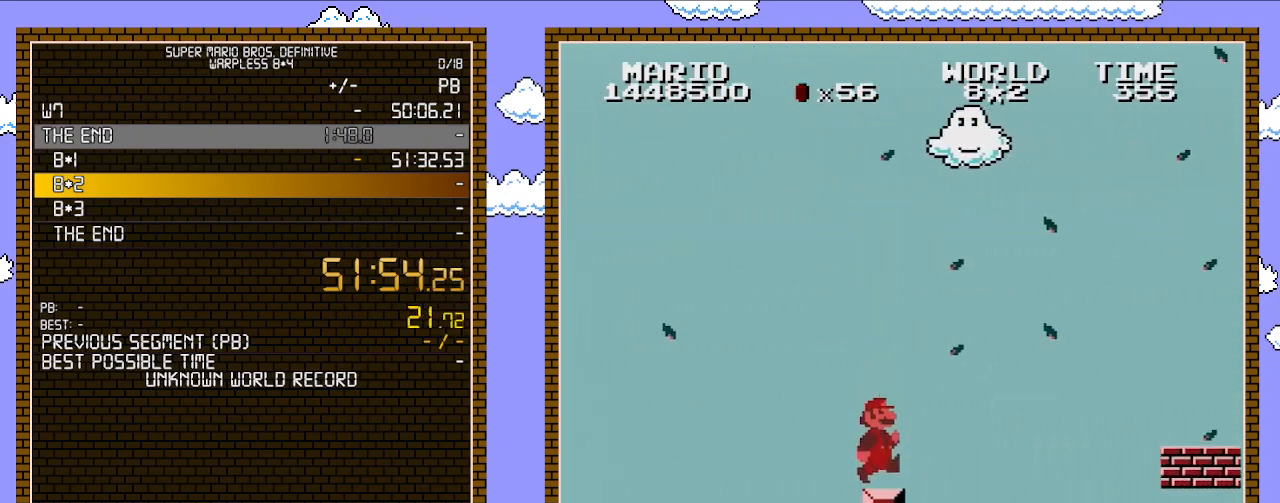
{"buttons": ["A", "B", "DPAD_RIGHT"], "events": [[67, "DPAD_RIGHT", "down"], [317, "A", "down"]]}
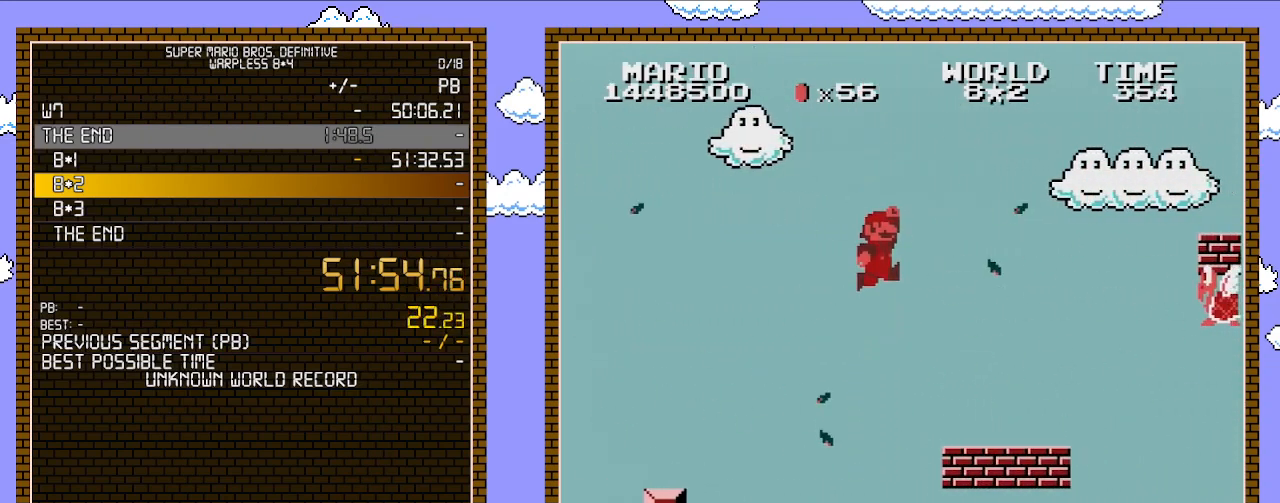
{"buttons": ["B", "DPAD_DOWN"], "events": [[133, "A", "up"], [483, "DPAD_DOWN", "down"], [483, "DPAD_RIGHT", "up"]]}
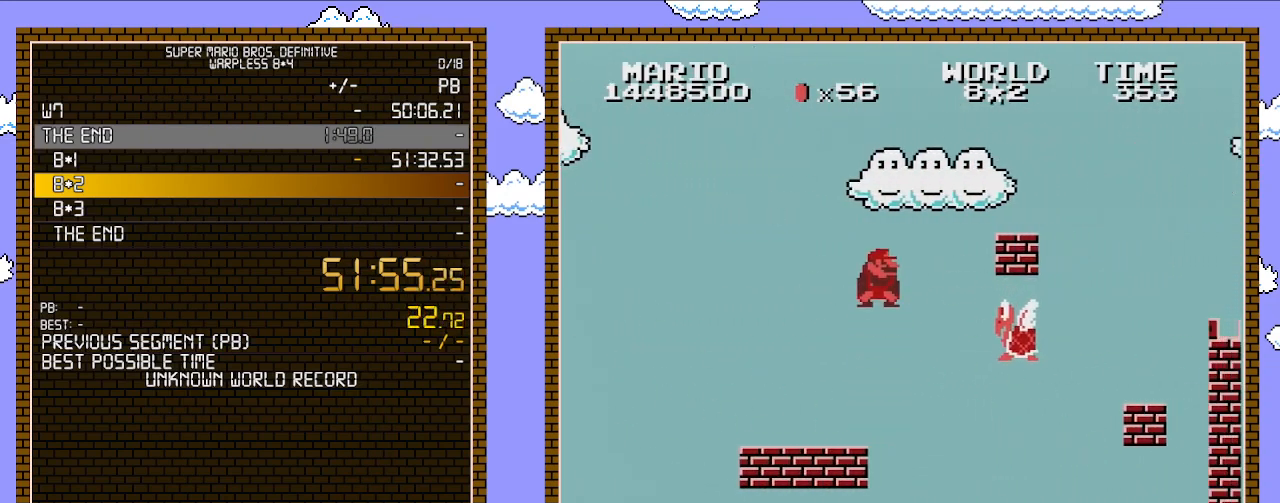
{"buttons": ["B", "DPAD_LEFT"], "events": [[33, "A", "down"], [100, "DPAD_RIGHT", "down"], [133, "DPAD_DOWN", "up"], [233, "A", "up"], [283, "DPAD_RIGHT", "up"], [333, "DPAD_LEFT", "down"]]}
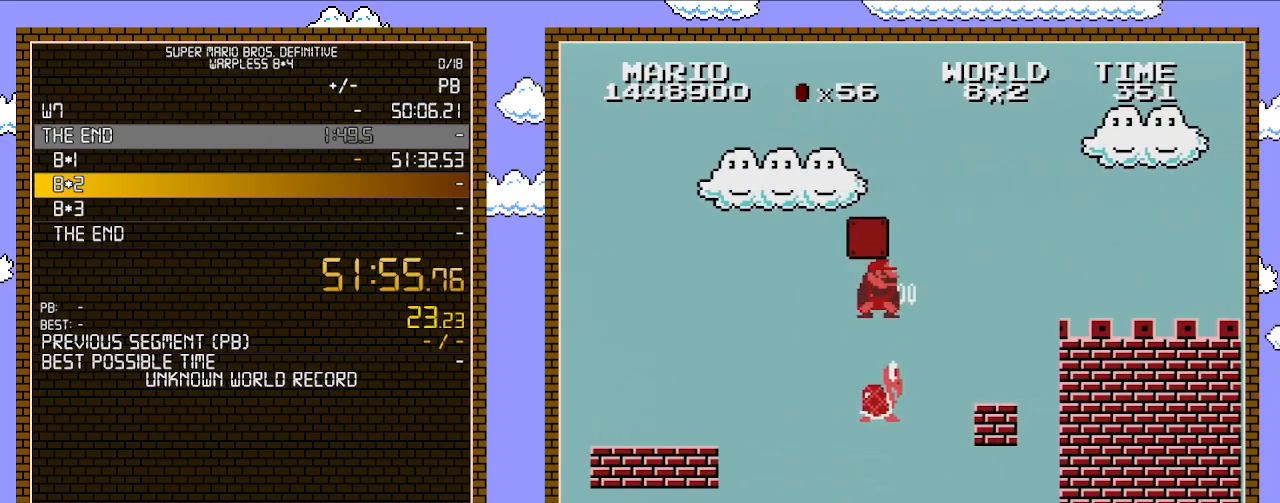
{"buttons": ["A", "B", "DPAD_LEFT"], "events": [[267, "DPAD_LEFT", "up"], [283, "DPAD_RIGHT", "down"], [383, "DPAD_RIGHT", "up"], [417, "DPAD_LEFT", "down"], [483, "A", "down"]]}
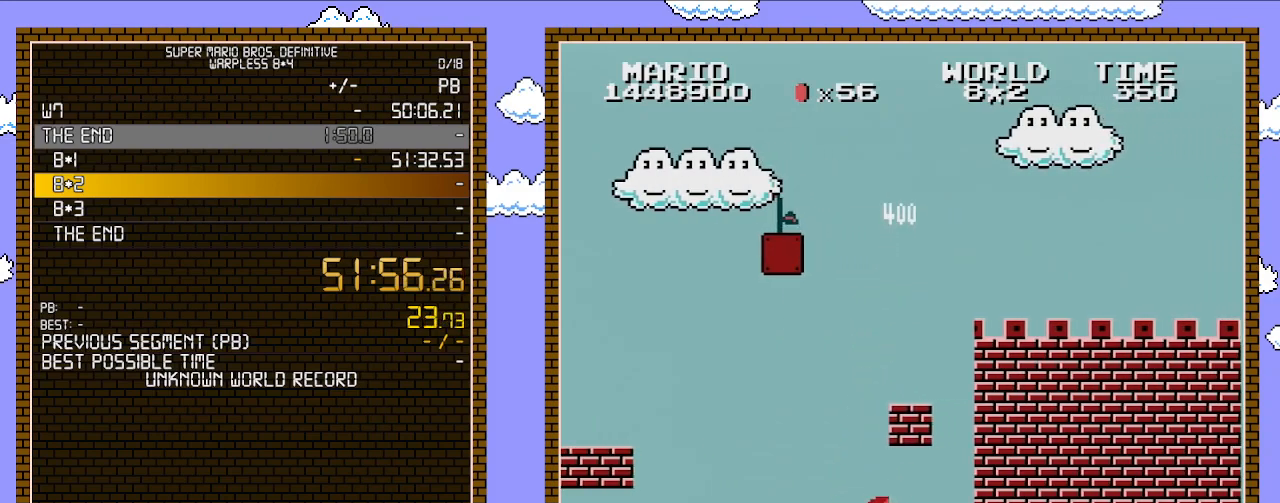
{"buttons": [], "events": [[67, "DPAD_LEFT", "up"], [200, "A", "up"], [283, "DPAD_LEFT", "down"], [350, "B", "up"], [417, "DPAD_LEFT", "up"]]}
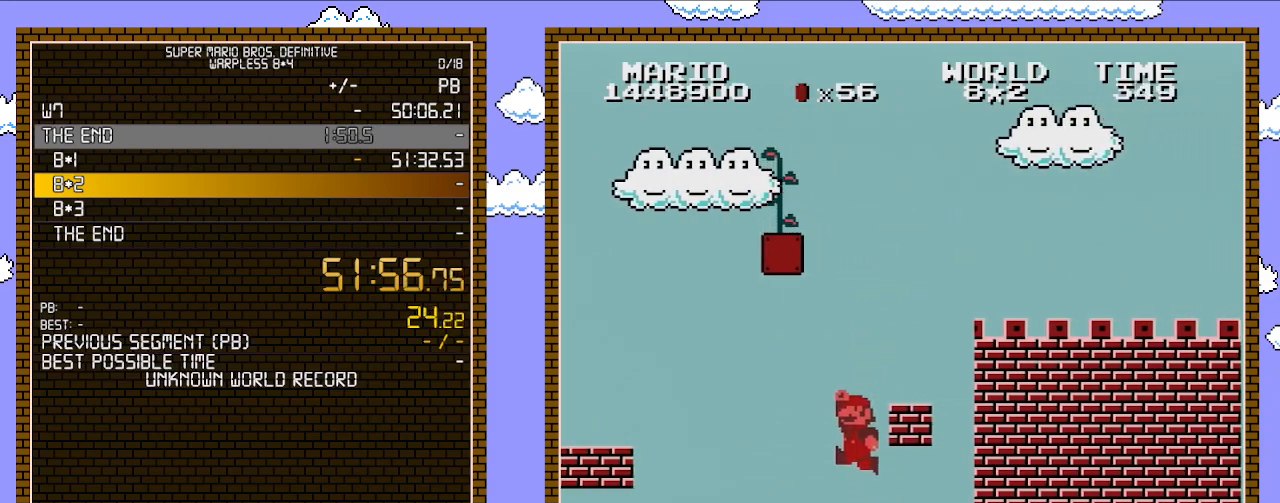
{"buttons": ["A", "DPAD_RIGHT"], "events": [[67, "A", "down"], [300, "DPAD_RIGHT", "down"]]}